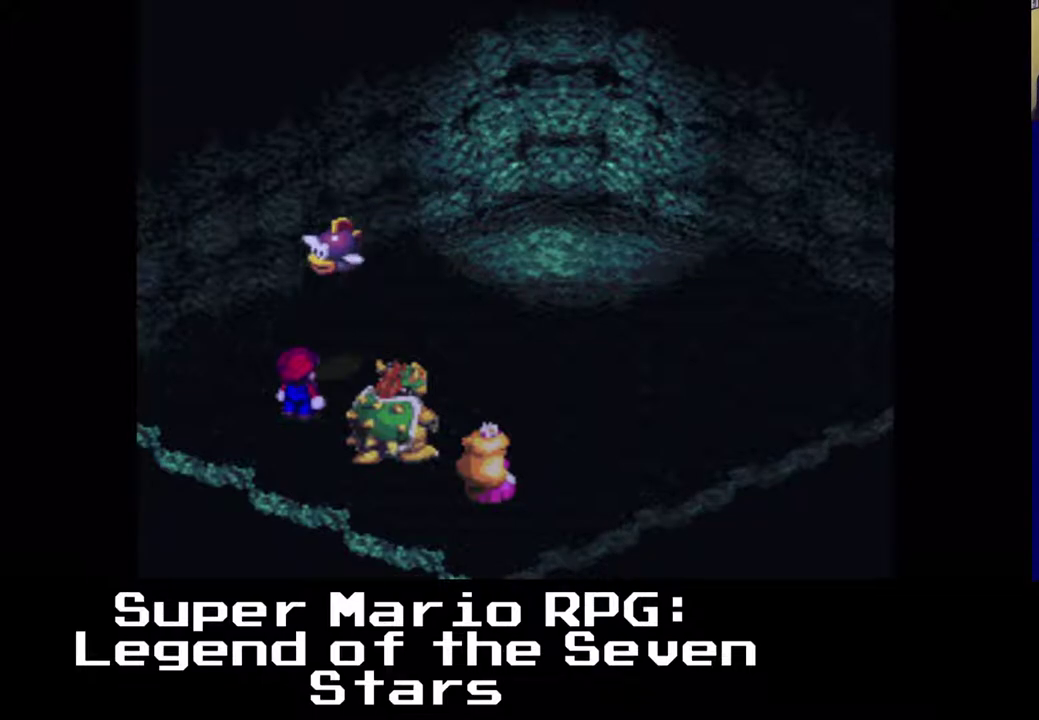
Gameplay with a controller (Xbox layout); each line is a JSON object with the inputs held at the frame after it. "events" lists button and stick changes between this image and that frame as [ms after this image, input, new state], when the widget could be followed in between. Not read: left_stick right_stick.
{"buttons": [], "events": []}
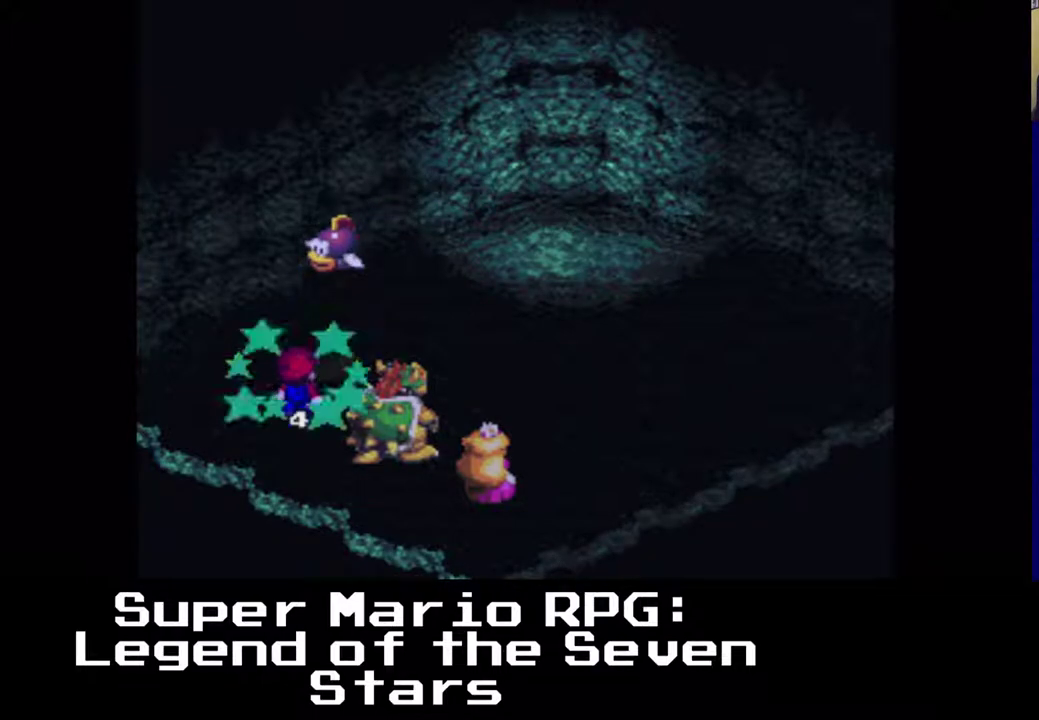
{"buttons": [], "events": []}
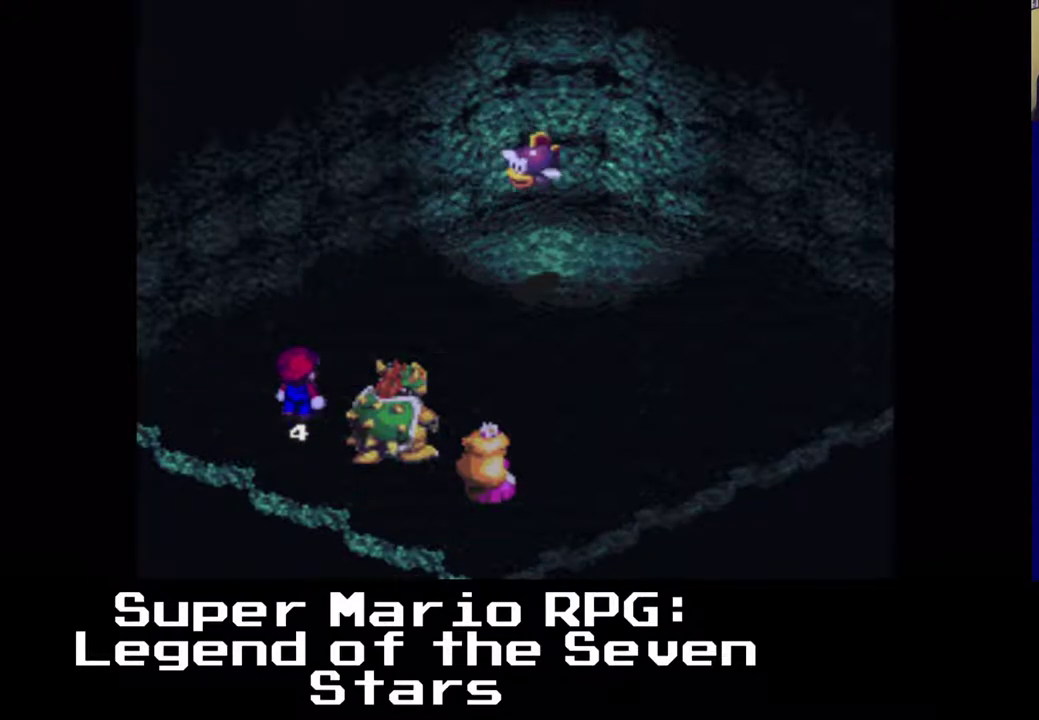
{"buttons": ["B"], "events": [[450, "B", "down"]]}
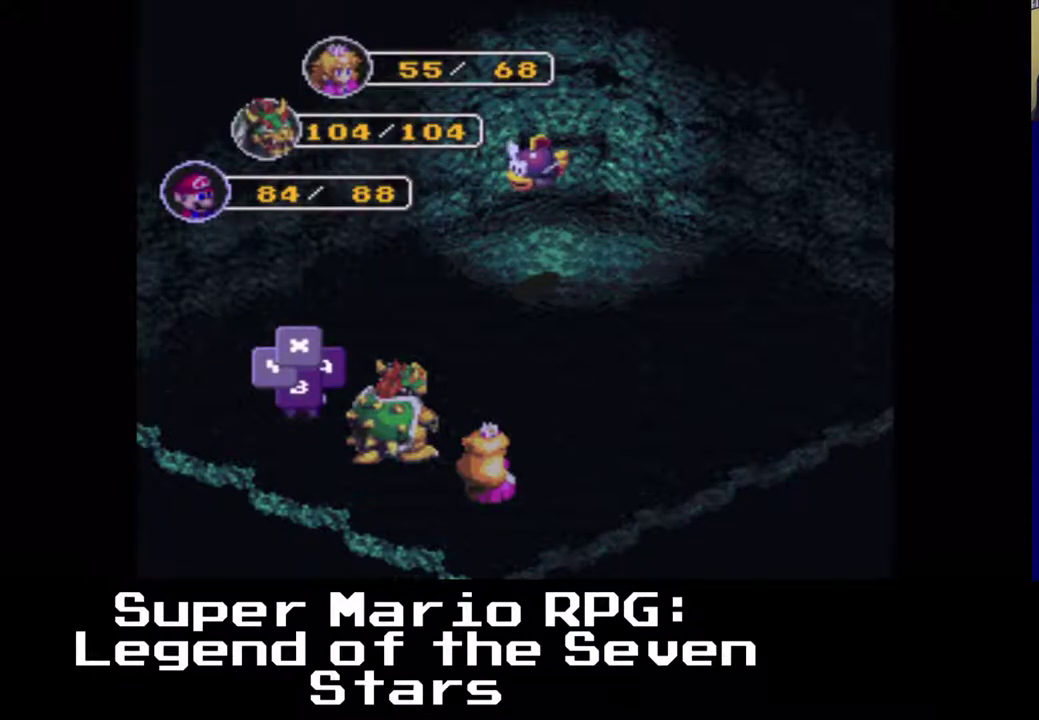
{"buttons": ["B"], "events": [[133, "B", "up"], [350, "B", "down"]]}
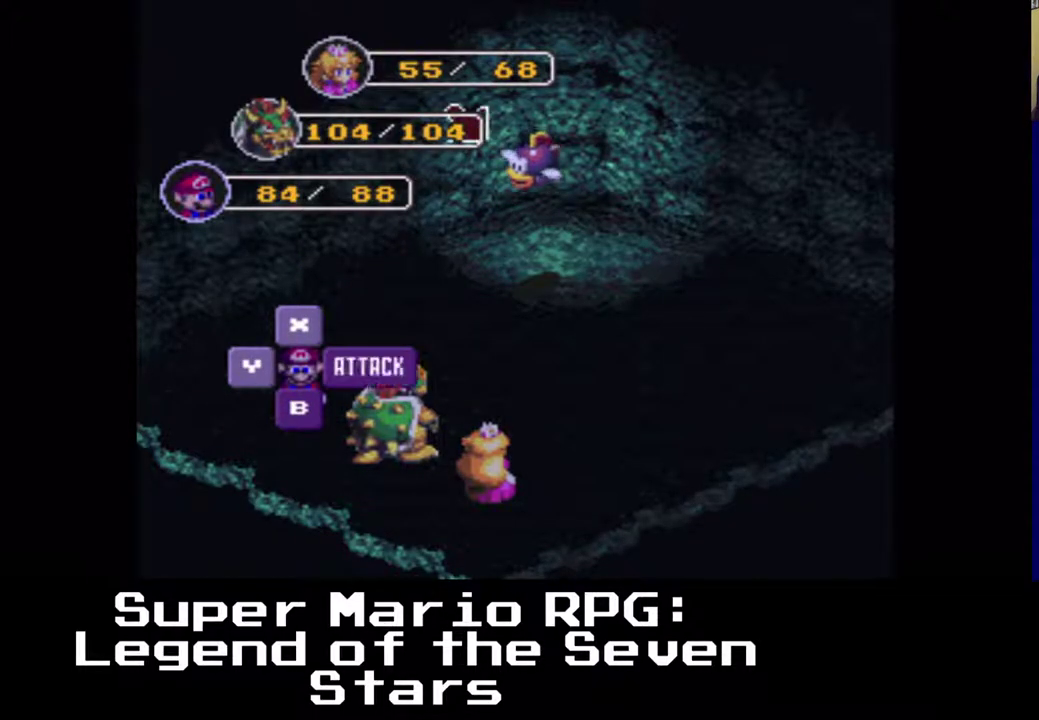
{"buttons": [], "events": [[33, "B", "up"], [217, "B", "down"], [400, "B", "up"]]}
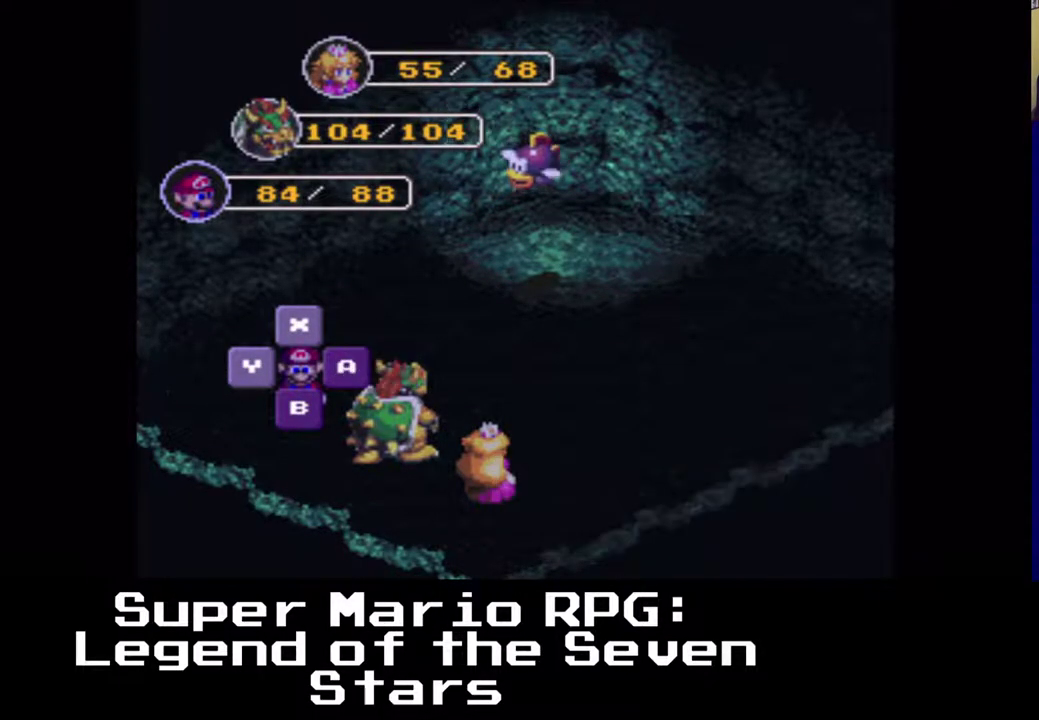
{"buttons": [], "events": []}
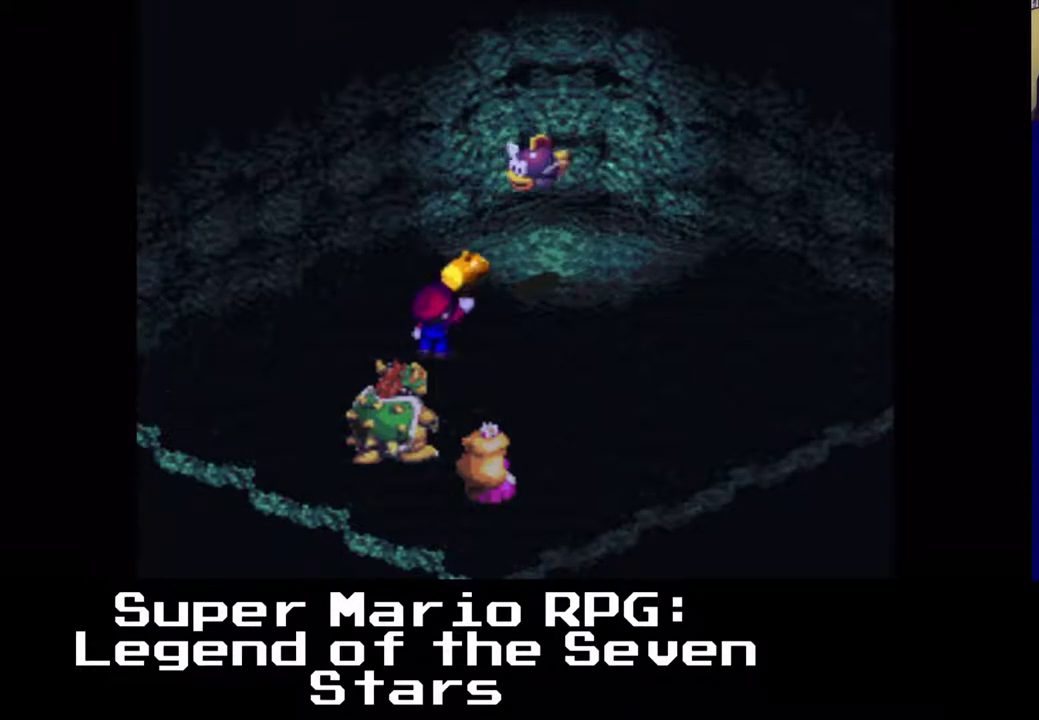
{"buttons": [], "events": []}
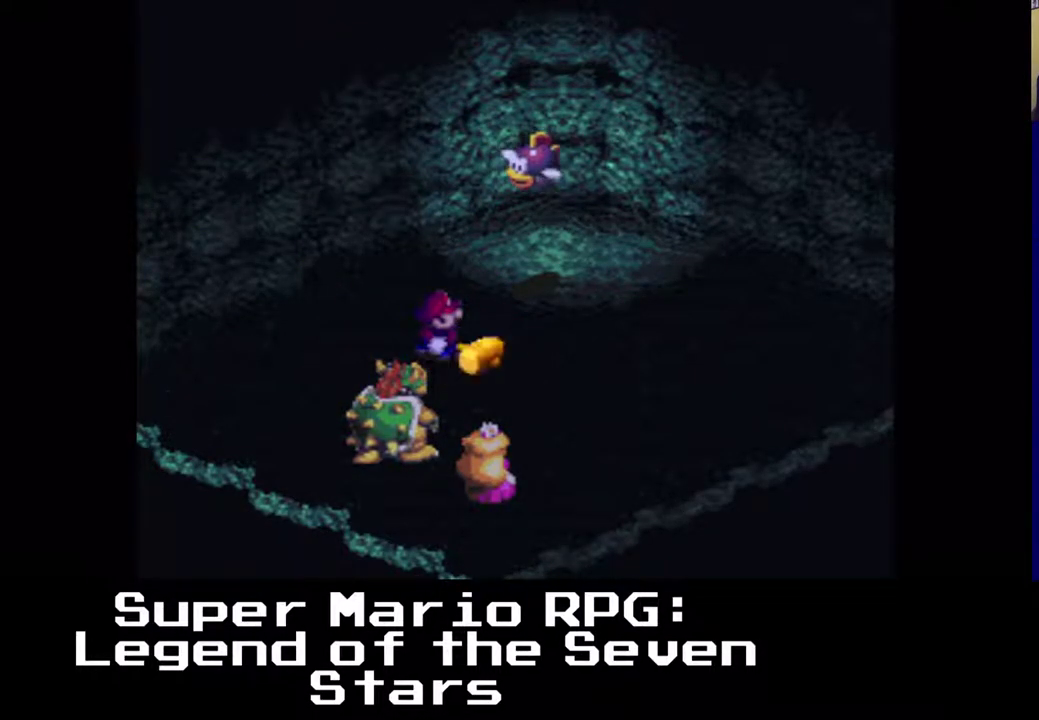
{"buttons": ["B"], "events": [[17, "B", "down"], [117, "B", "up"], [383, "B", "down"]]}
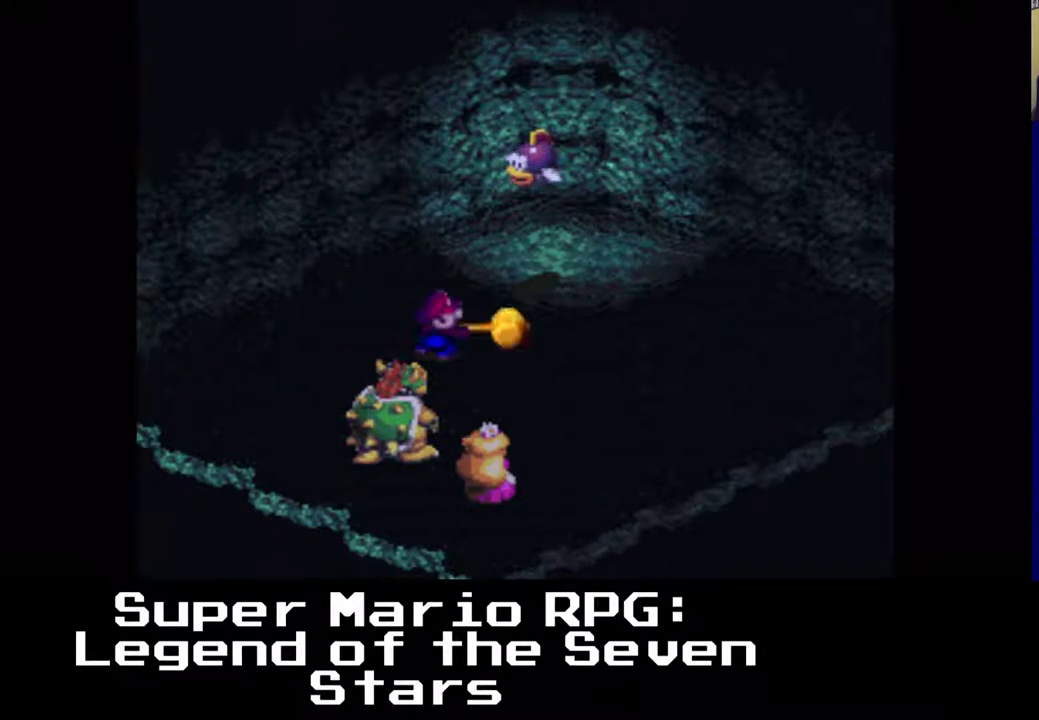
{"buttons": [], "events": [[17, "B", "up"]]}
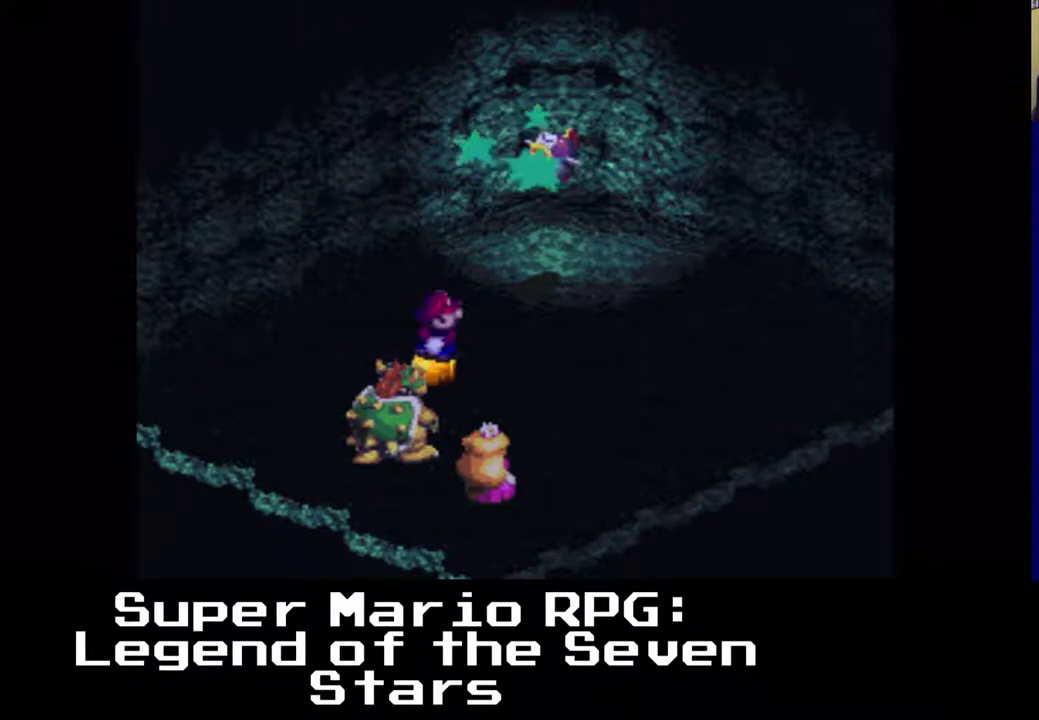
{"buttons": [], "events": []}
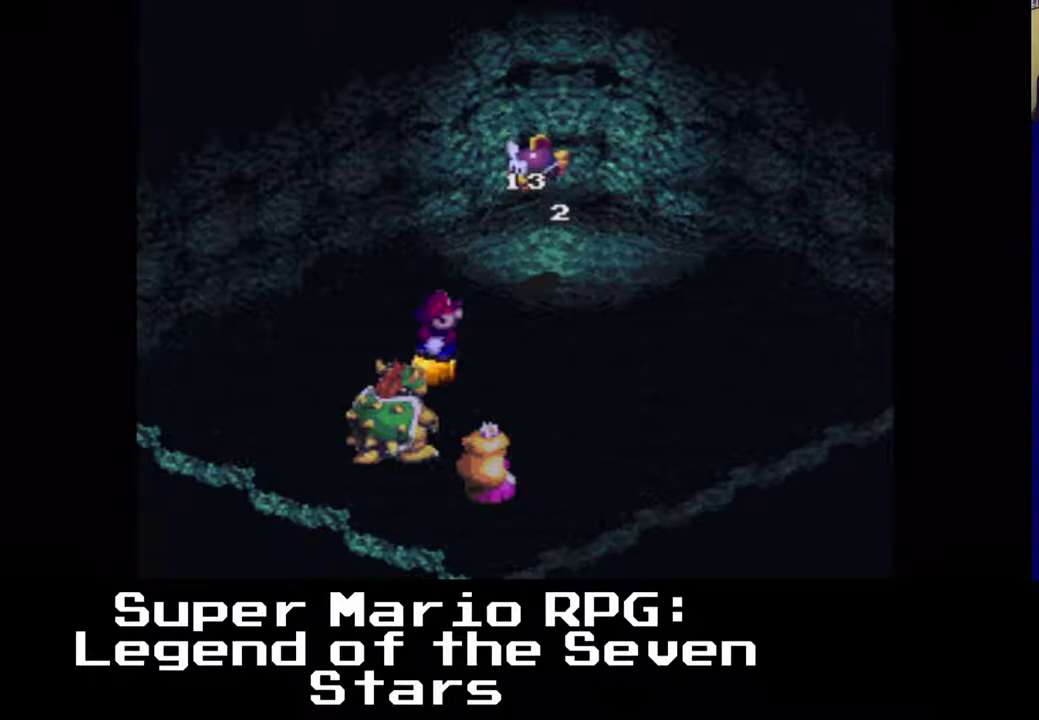
{"buttons": [], "events": []}
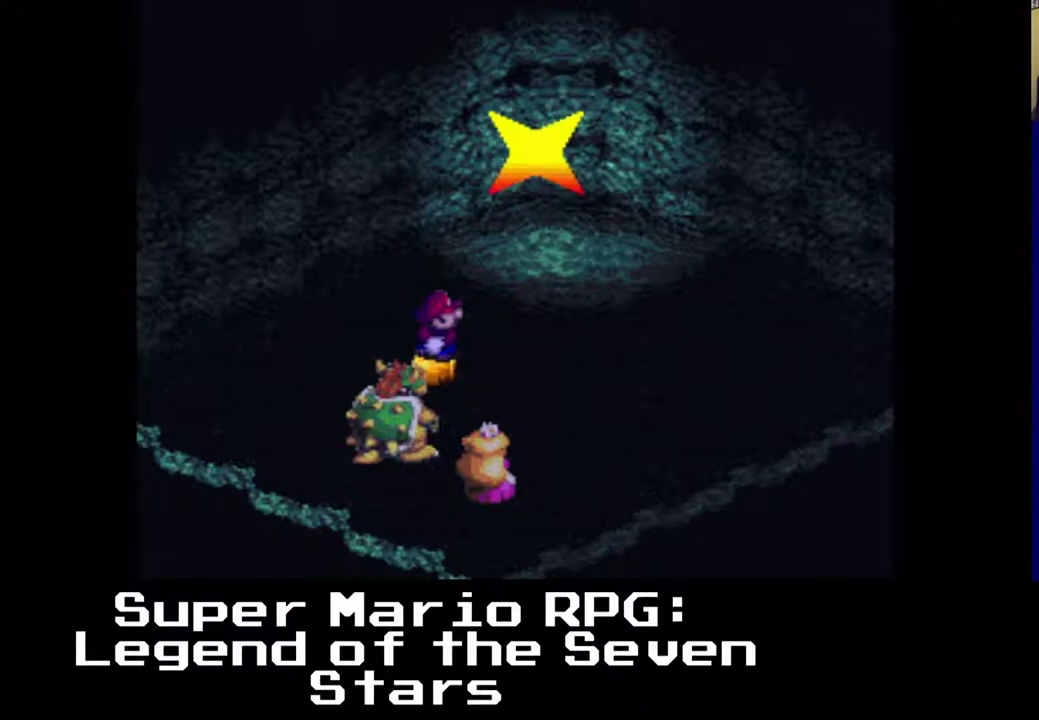
{"buttons": [], "events": []}
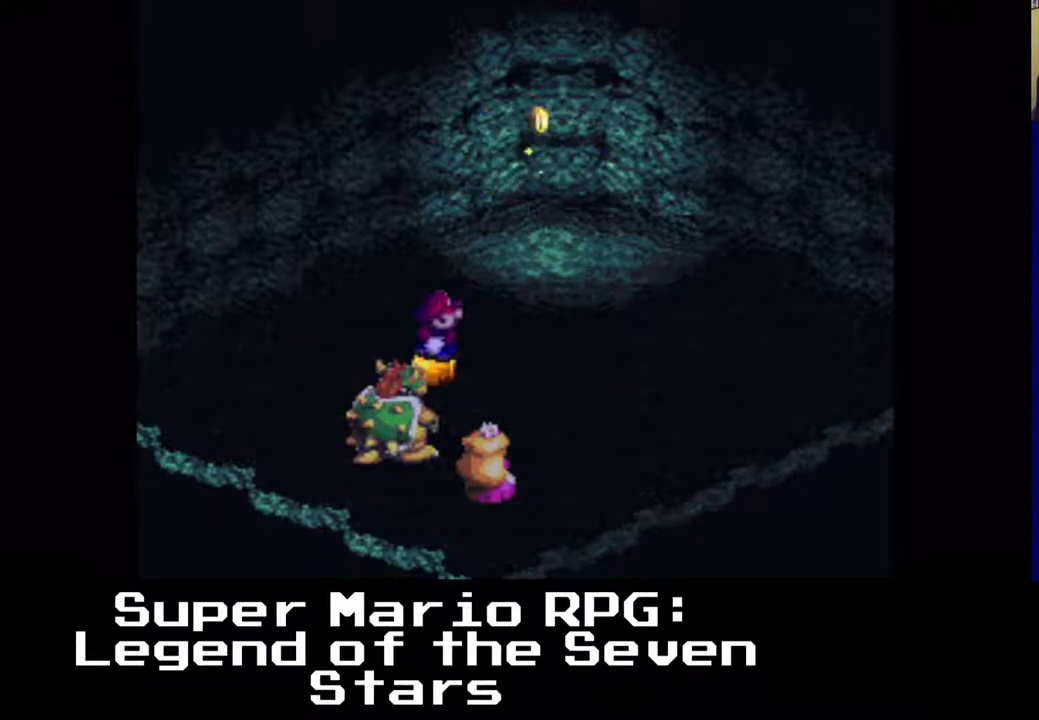
{"buttons": [], "events": []}
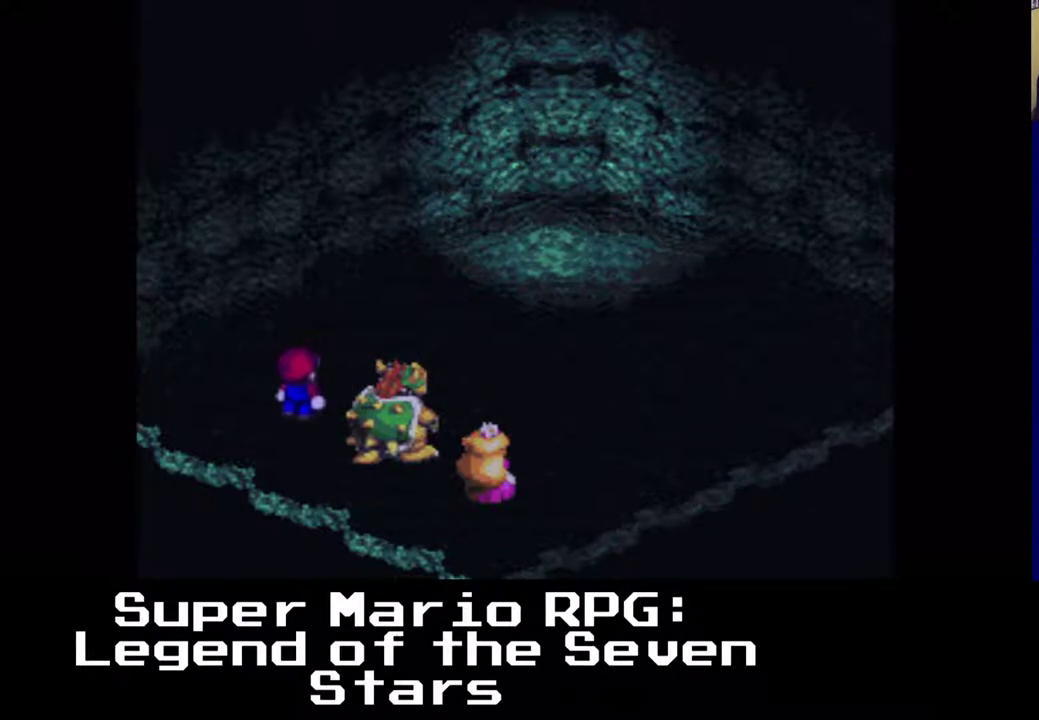
{"buttons": [], "events": []}
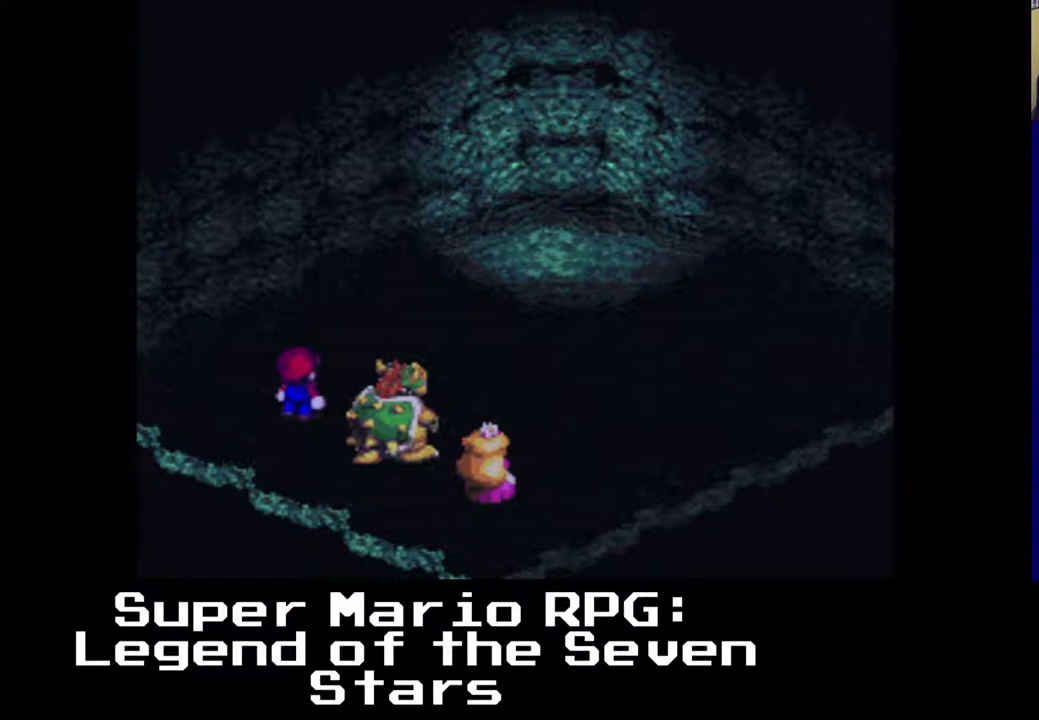
{"buttons": [], "events": []}
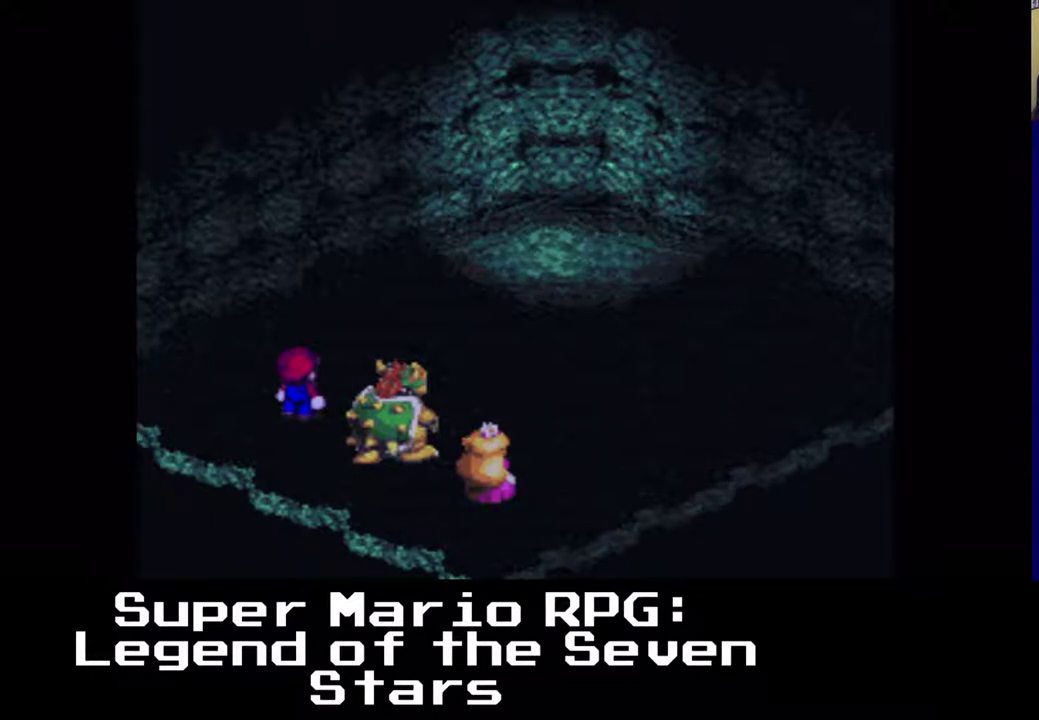
{"buttons": [], "events": []}
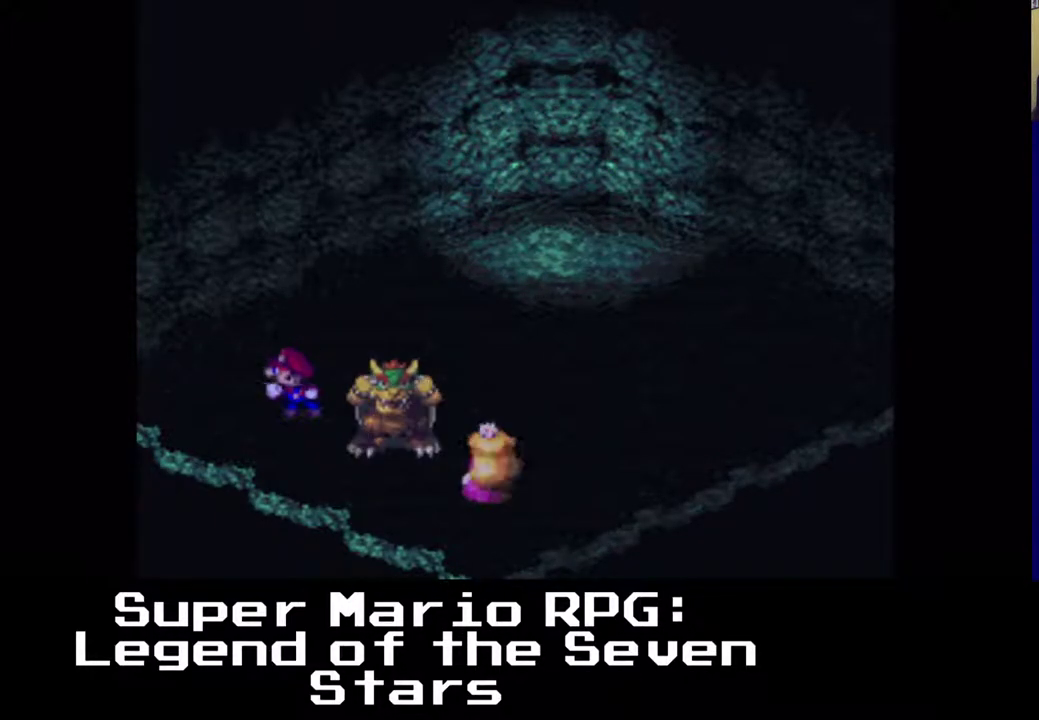
{"buttons": [], "events": []}
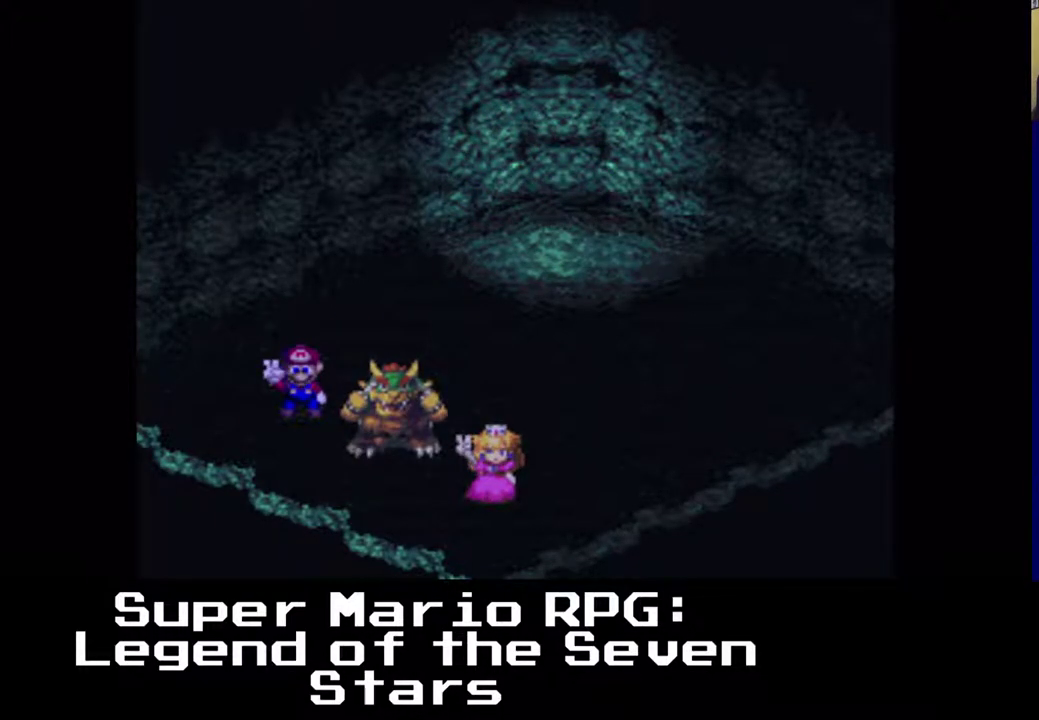
{"buttons": [], "events": []}
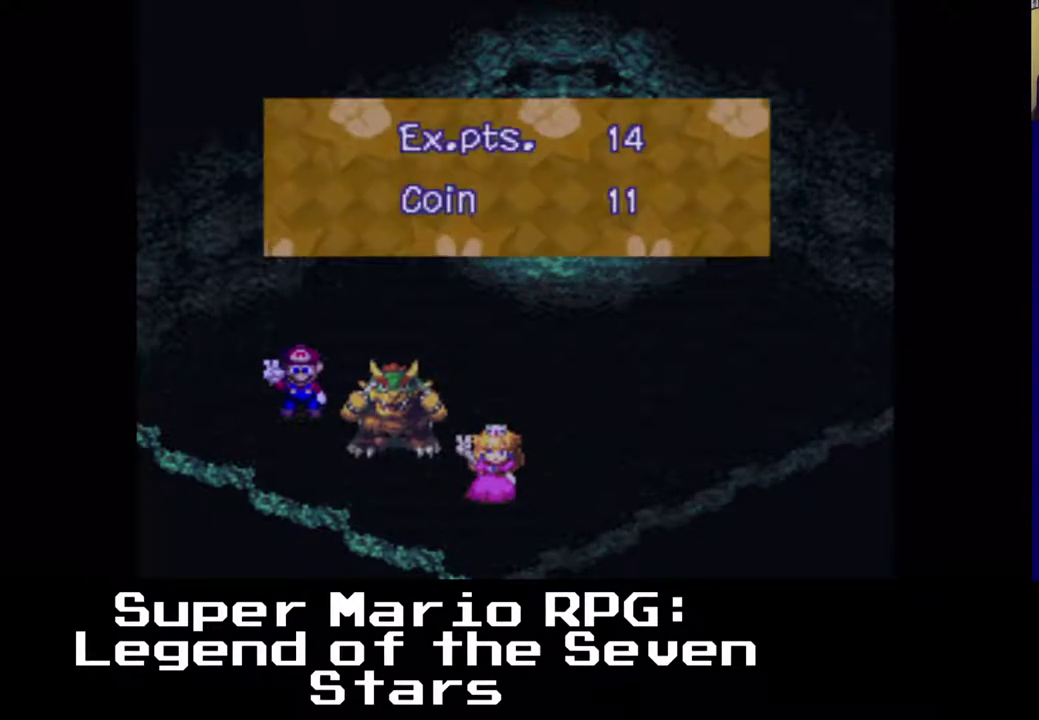
{"buttons": ["B"], "events": [[417, "B", "down"]]}
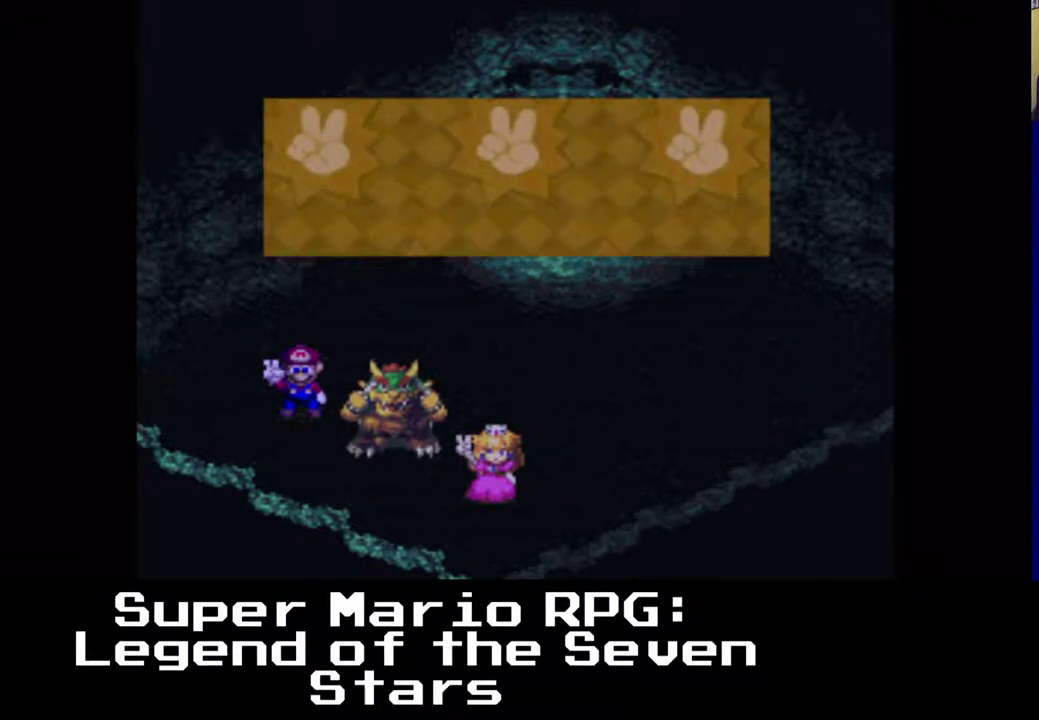
{"buttons": [], "events": [[67, "B", "up"]]}
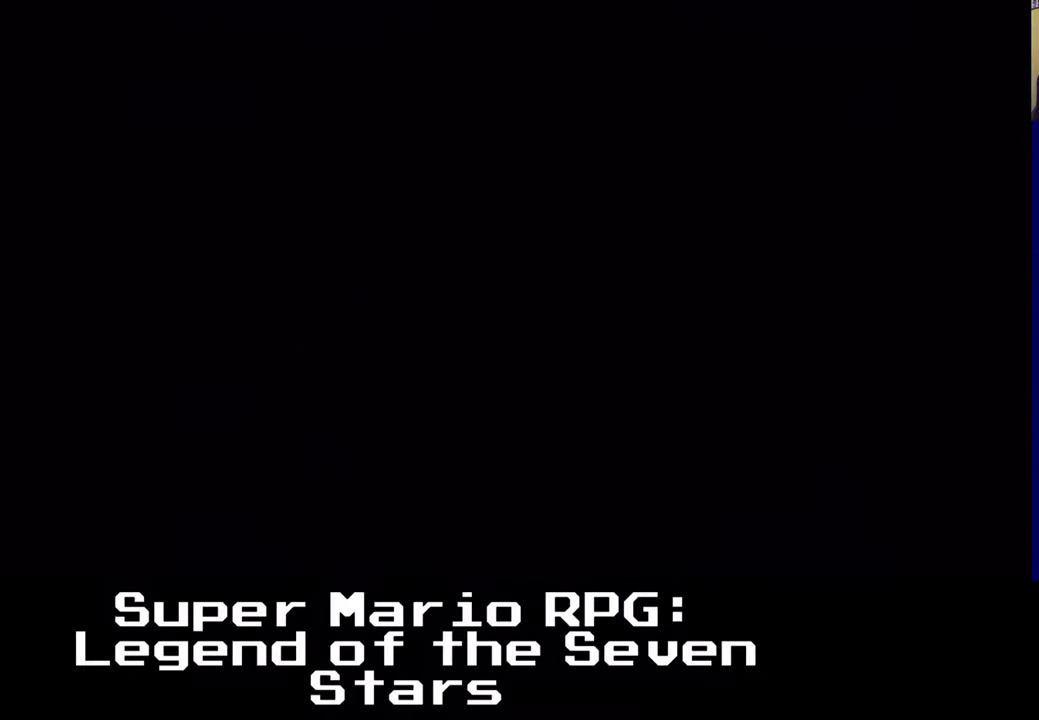
{"buttons": [], "events": []}
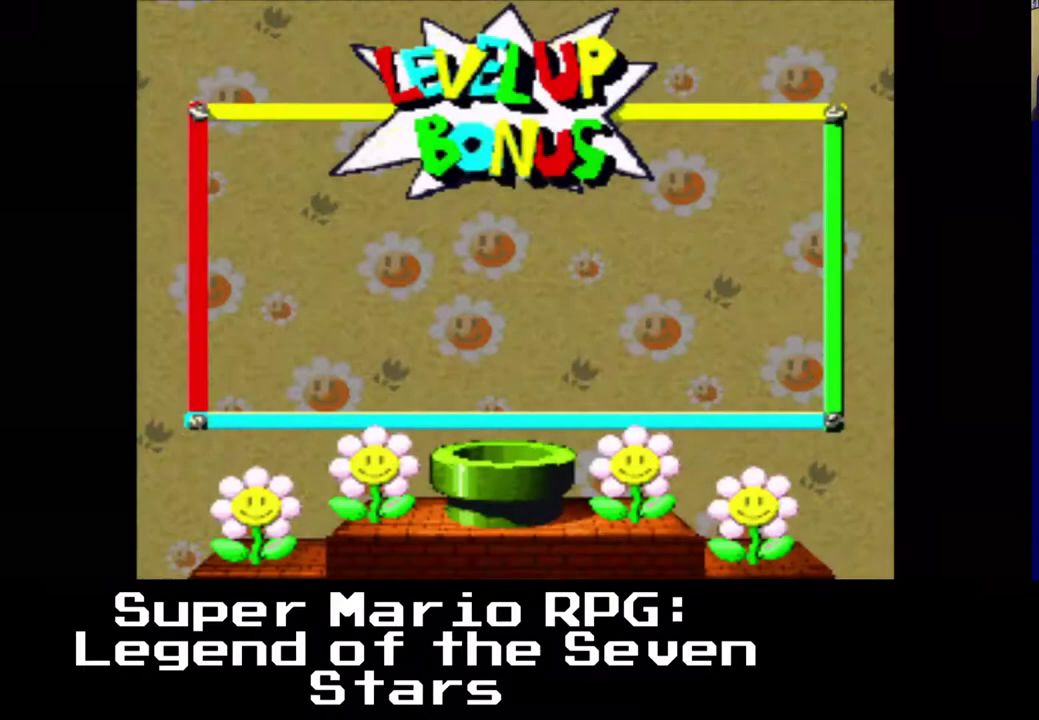
{"buttons": [], "events": []}
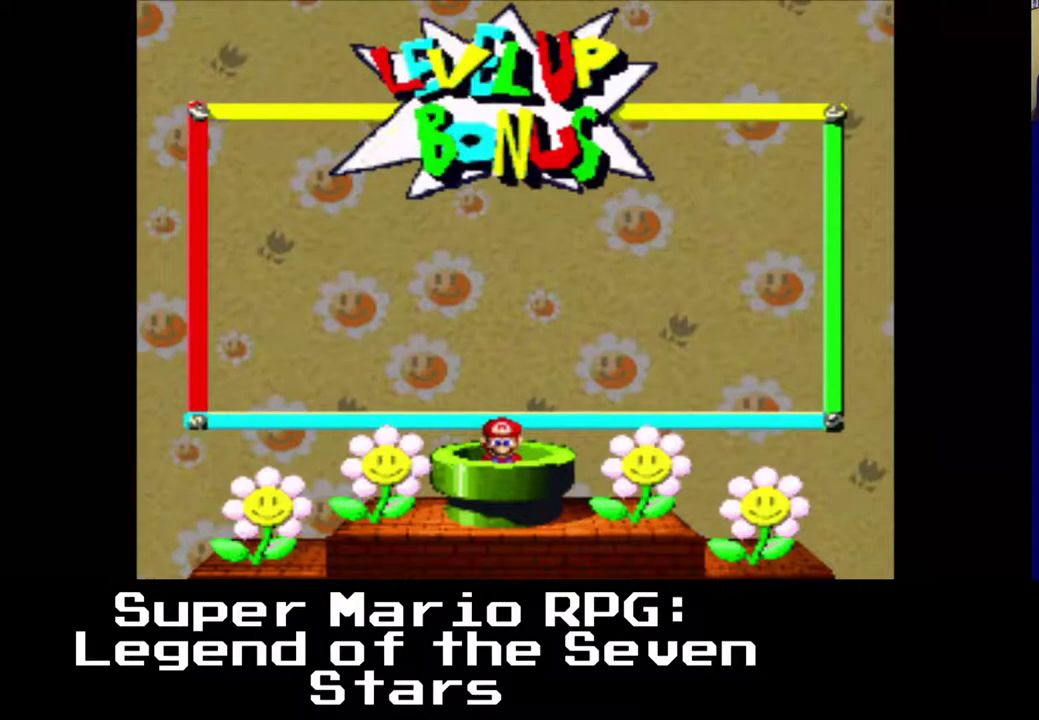
{"buttons": [], "events": []}
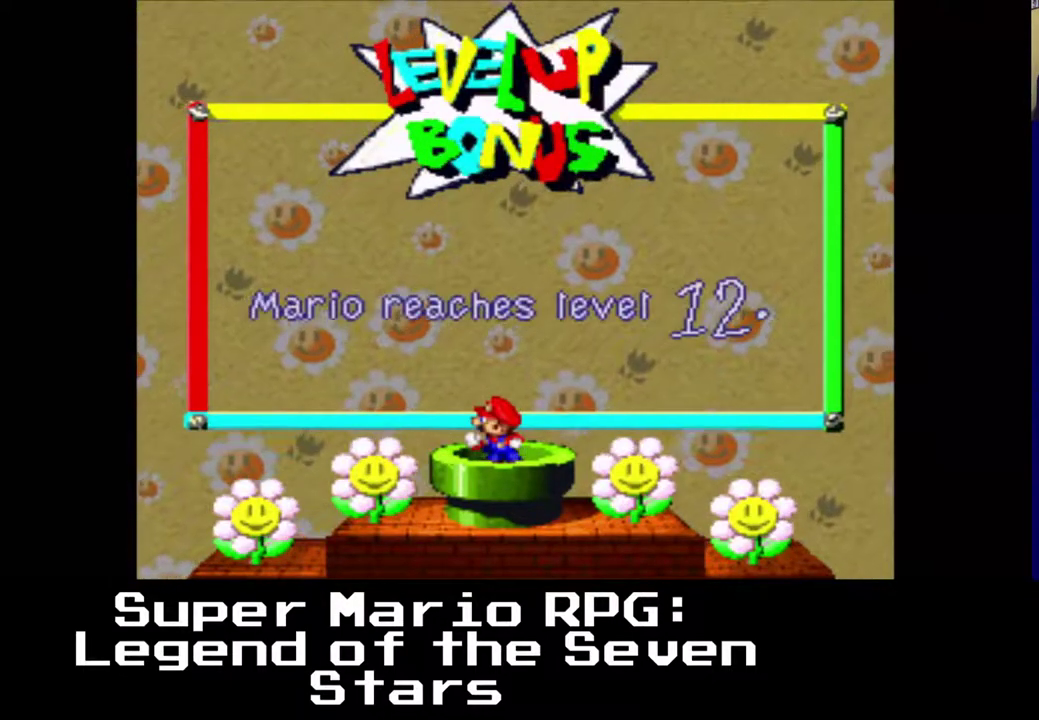
{"buttons": ["B"], "events": [[483, "B", "down"]]}
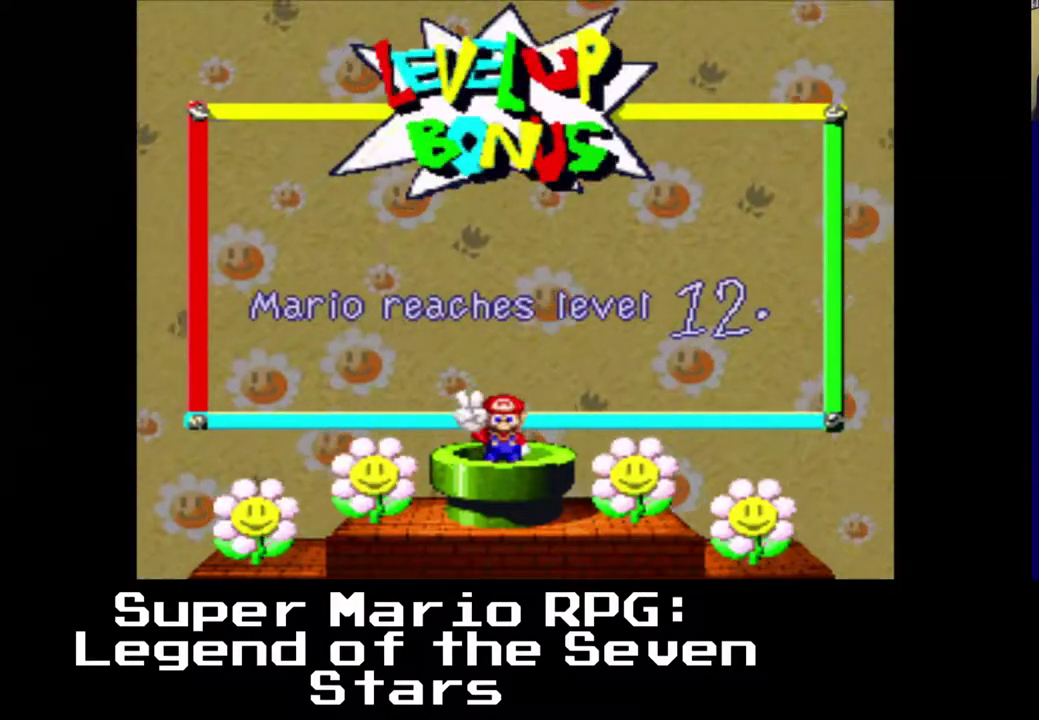
{"buttons": [], "events": [[117, "B", "up"]]}